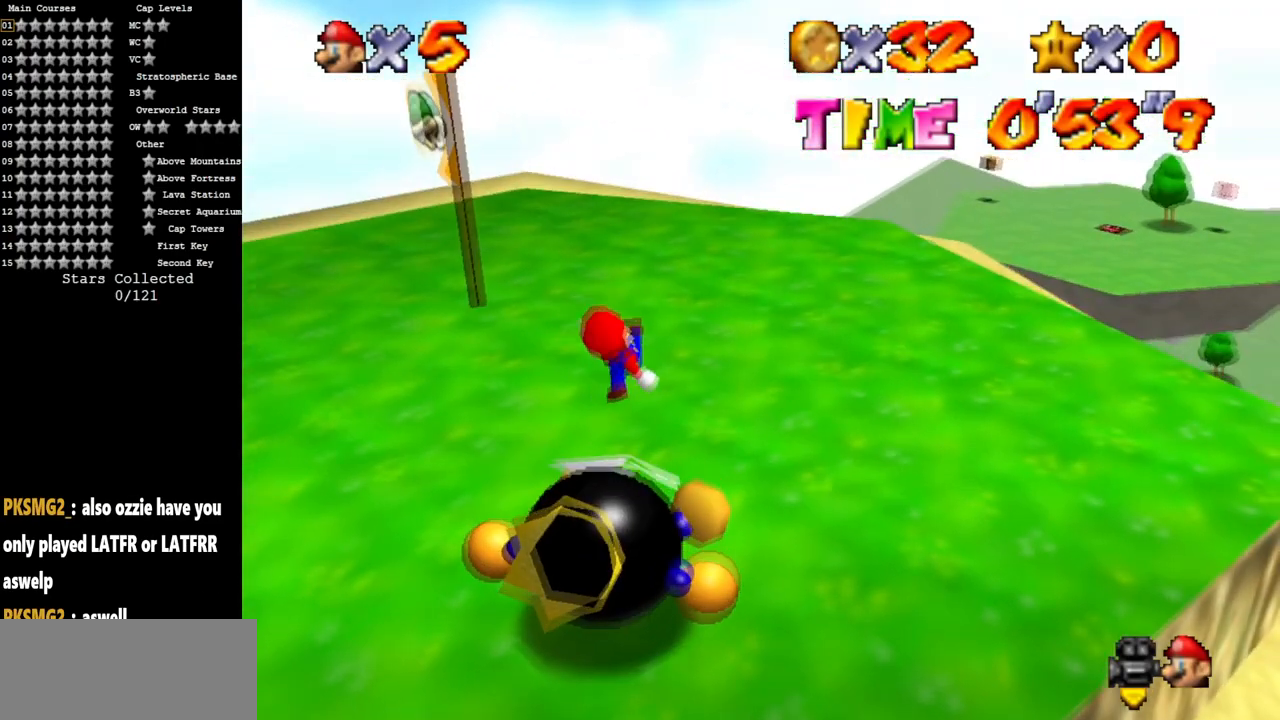
Gameplay with a controller (Nintendo layout); each line is a JSON object with the inputs held at the frame after it. "events" lists button and stick changes between this image and that frame as [ms after this image, input, new state], when the widget could be followed in between. Not read: L3 R3.
{"buttons": [], "left_stick": "center", "events": [[50, "left_stick", "right"], [300, "left_stick", "center"]]}
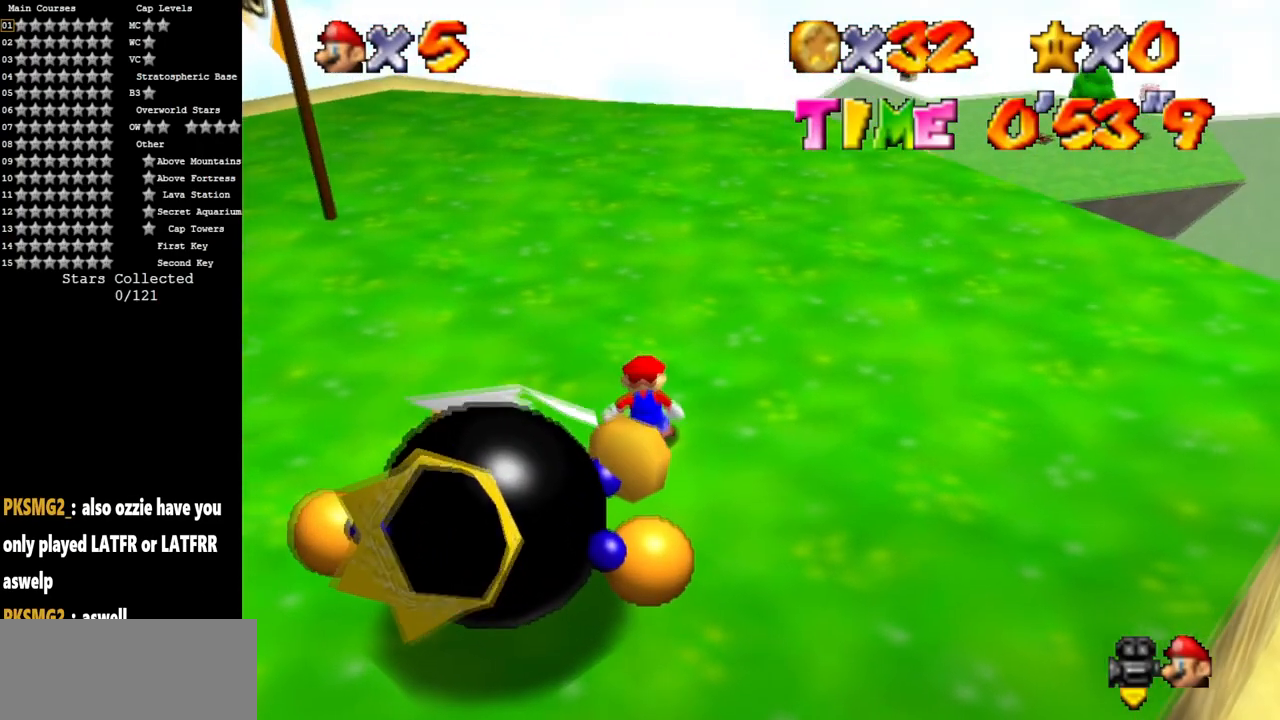
{"buttons": [], "left_stick": "down", "events": [[234, "A", "down"], [284, "A", "up"], [284, "left_stick", "down-left"], [451, "left_stick", "down"]]}
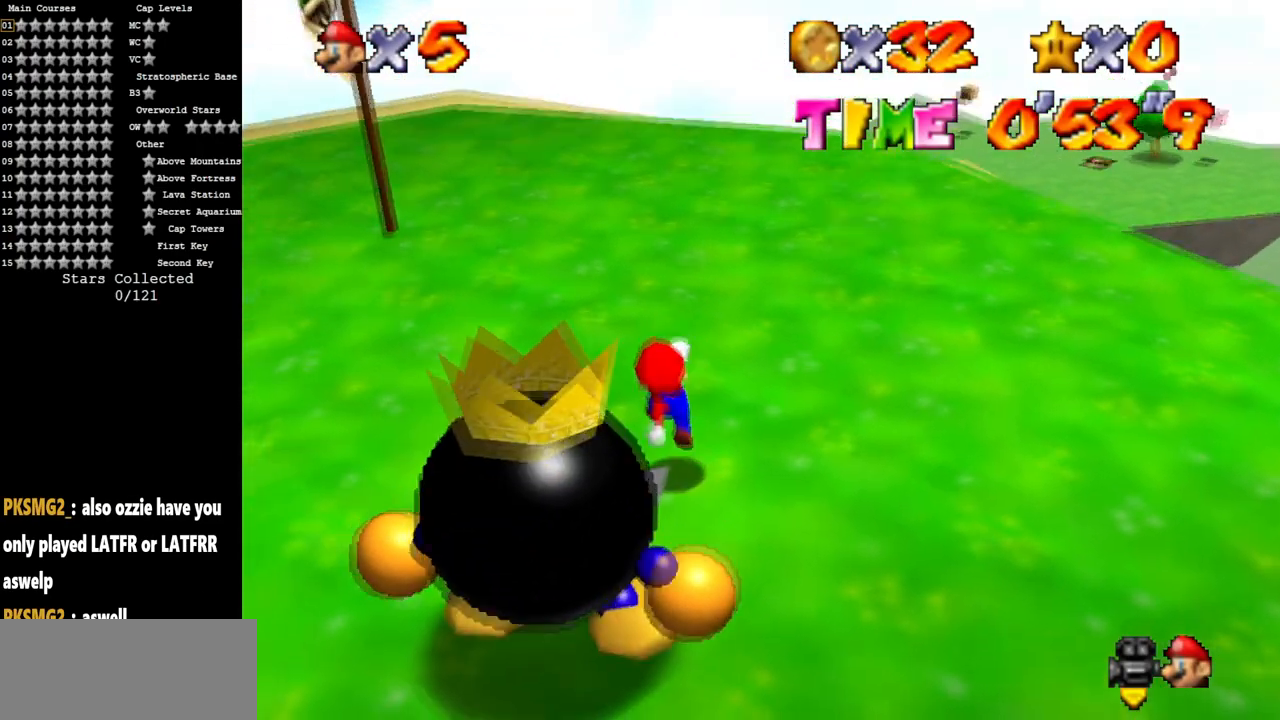
{"buttons": [], "left_stick": "center", "events": [[50, "left_stick", "center"]]}
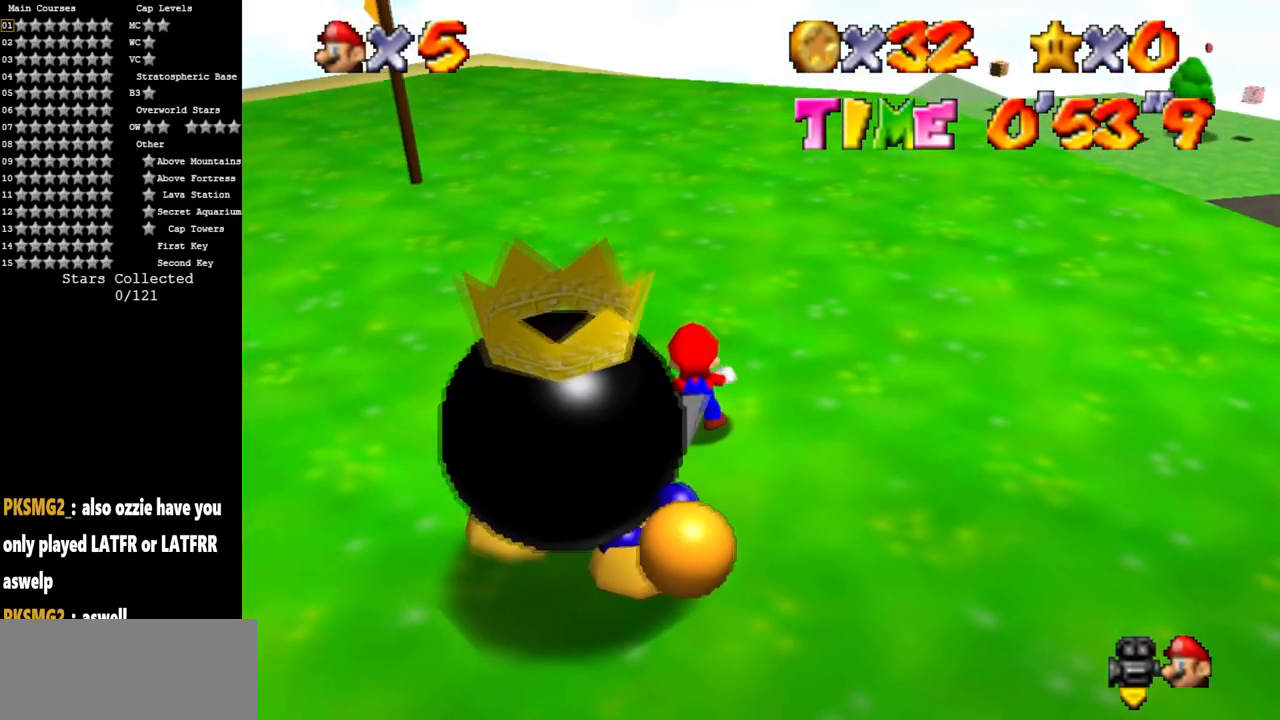
{"buttons": ["A"], "left_stick": "down", "events": [[234, "A", "down"], [334, "left_stick", "down"]]}
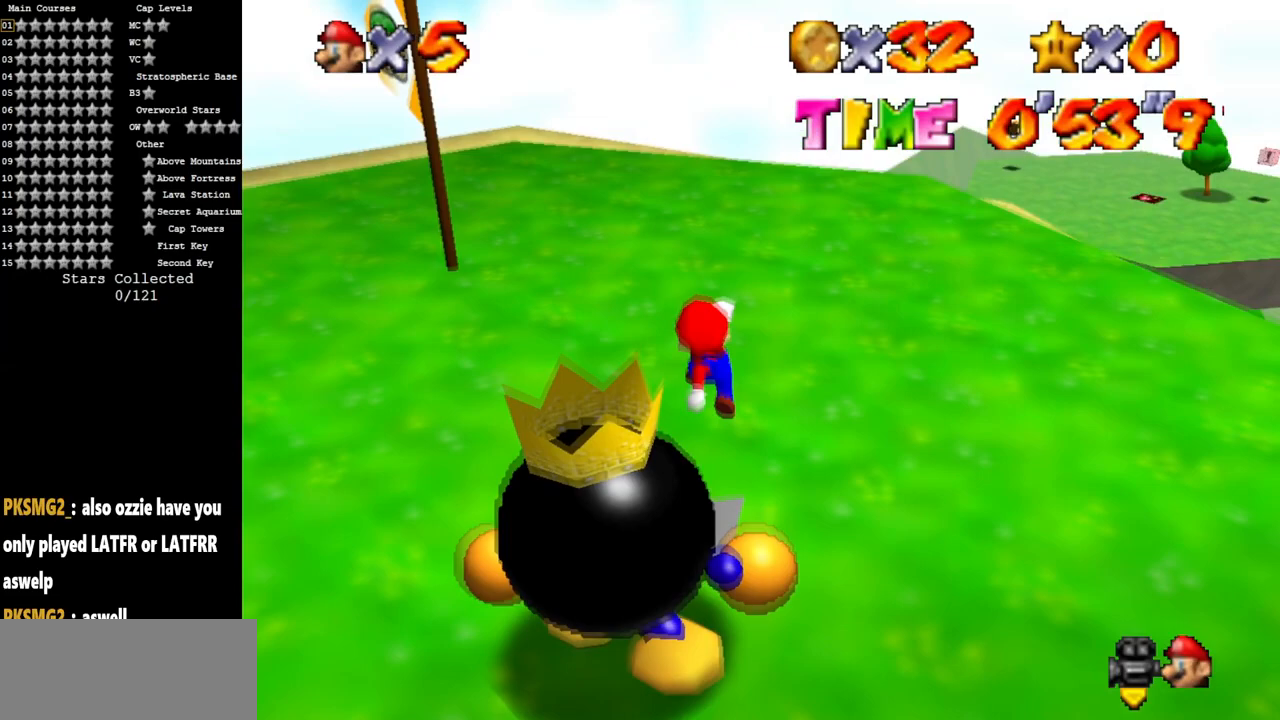
{"buttons": [], "left_stick": "up", "events": [[33, "A", "up"], [150, "B", "down"], [217, "B", "up"], [383, "left_stick", "up"]]}
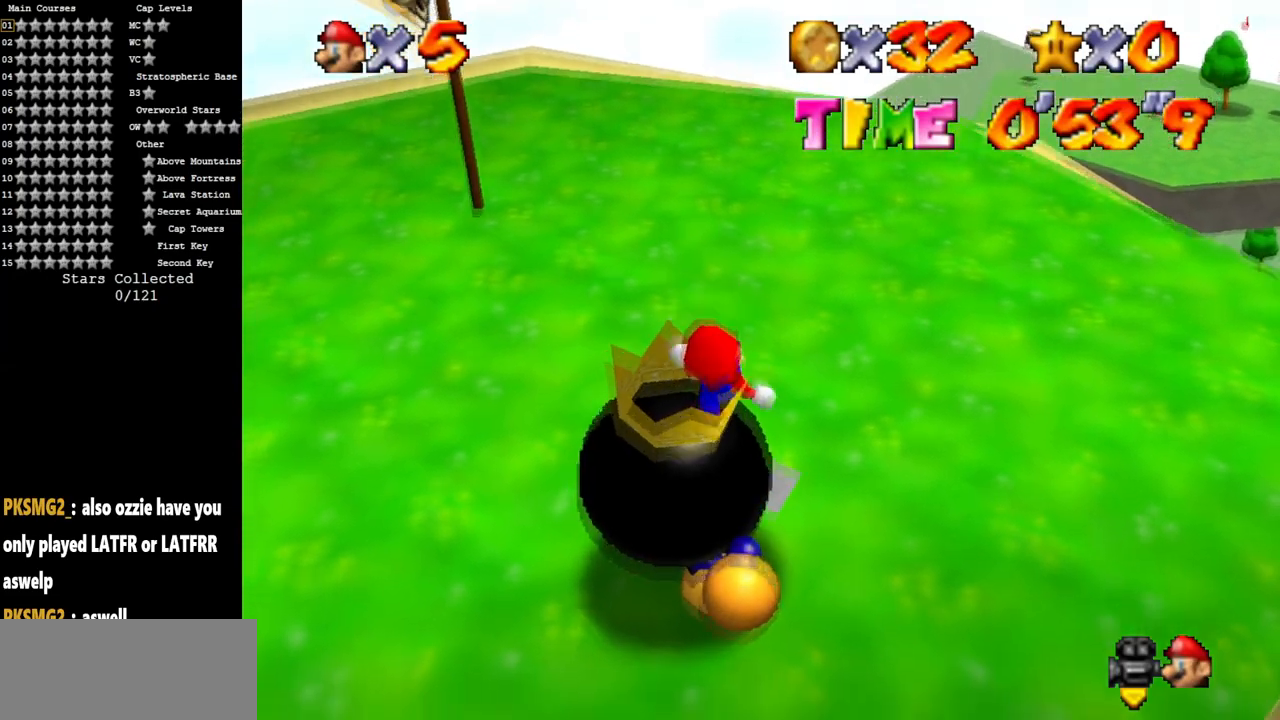
{"buttons": [], "left_stick": "center", "events": [[351, "B", "down"], [384, "left_stick", "center"], [467, "B", "up"]]}
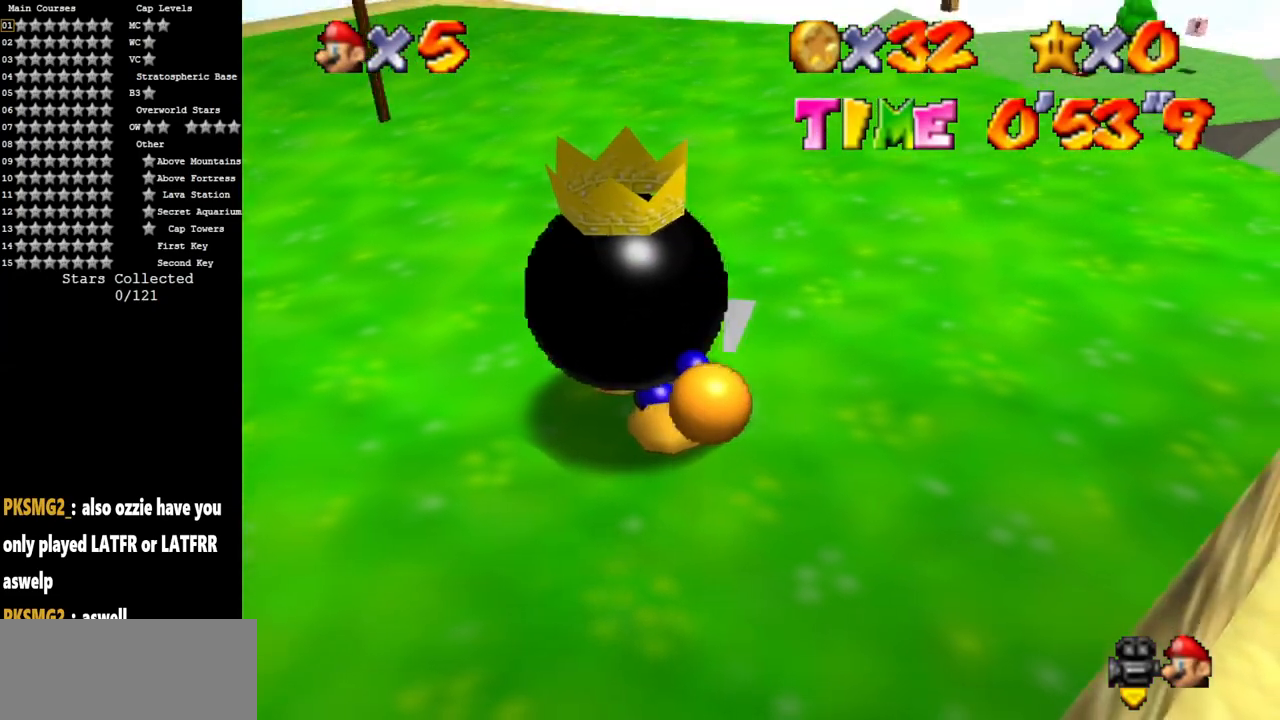
{"buttons": [], "left_stick": "left", "events": [[183, "left_stick", "right"], [233, "A", "down"], [317, "A", "up"], [333, "left_stick", "up-left"], [383, "A", "down"], [383, "left_stick", "down-right"], [450, "left_stick", "left"], [483, "A", "up"]]}
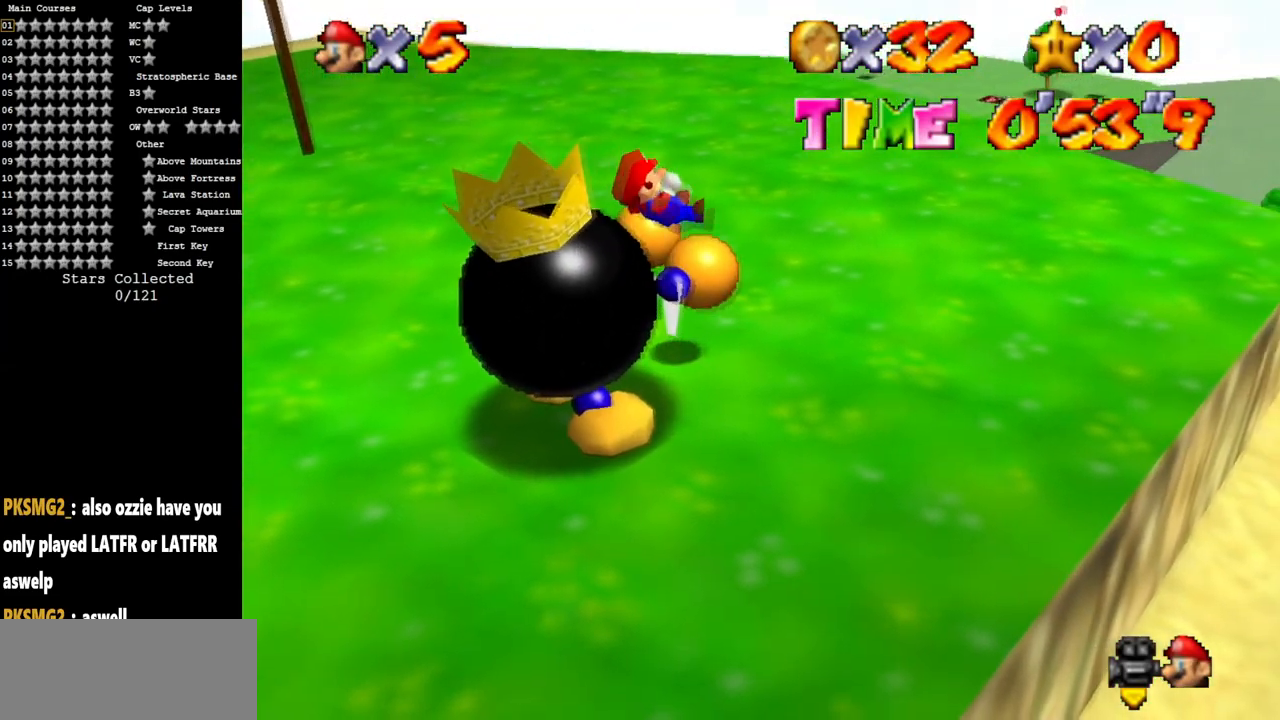
{"buttons": [], "left_stick": "left", "events": [[17, "left_stick", "down-right"], [234, "left_stick", "left"], [267, "A", "down"], [300, "A", "up"], [300, "left_stick", "right"], [367, "left_stick", "left"], [417, "A", "down"], [417, "left_stick", "right"], [451, "A", "up"], [484, "left_stick", "left"]]}
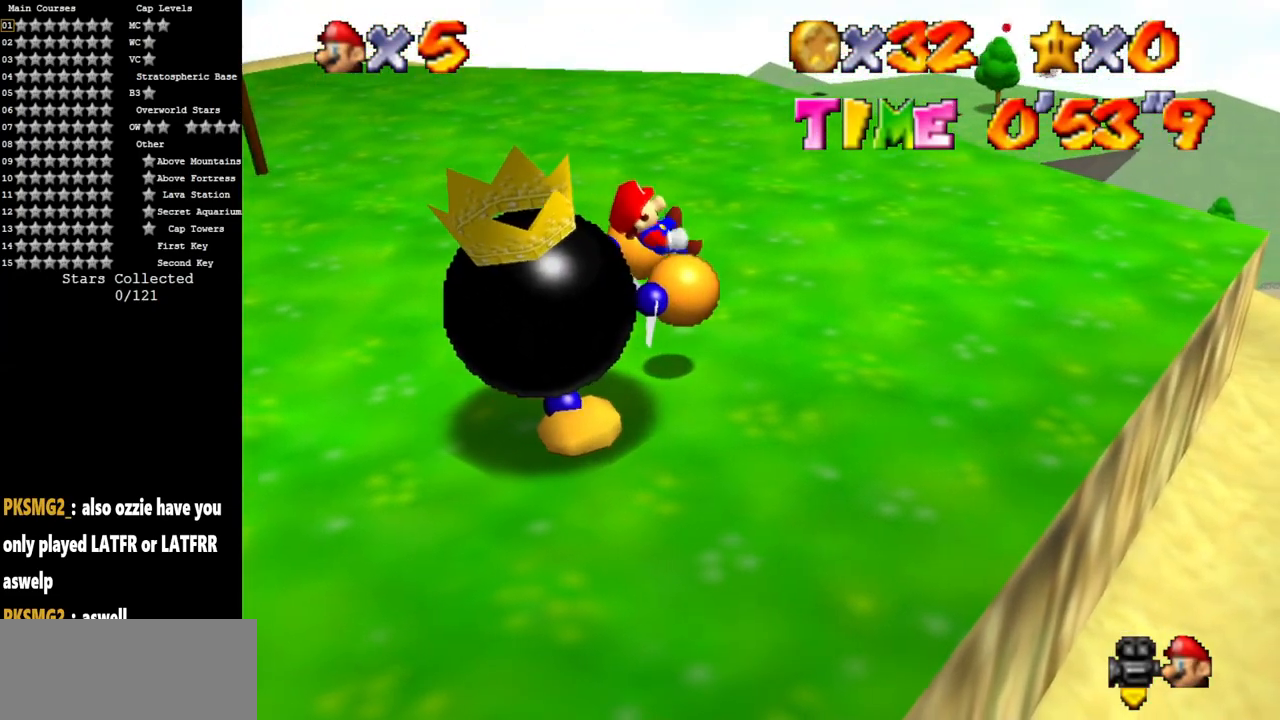
{"buttons": [], "left_stick": "left", "events": [[116, "A", "down"], [133, "A", "up"], [167, "left_stick", "down"], [233, "A", "down"], [267, "A", "up"], [300, "left_stick", "down-right"], [350, "left_stick", "left"], [383, "A", "down"], [450, "A", "up"]]}
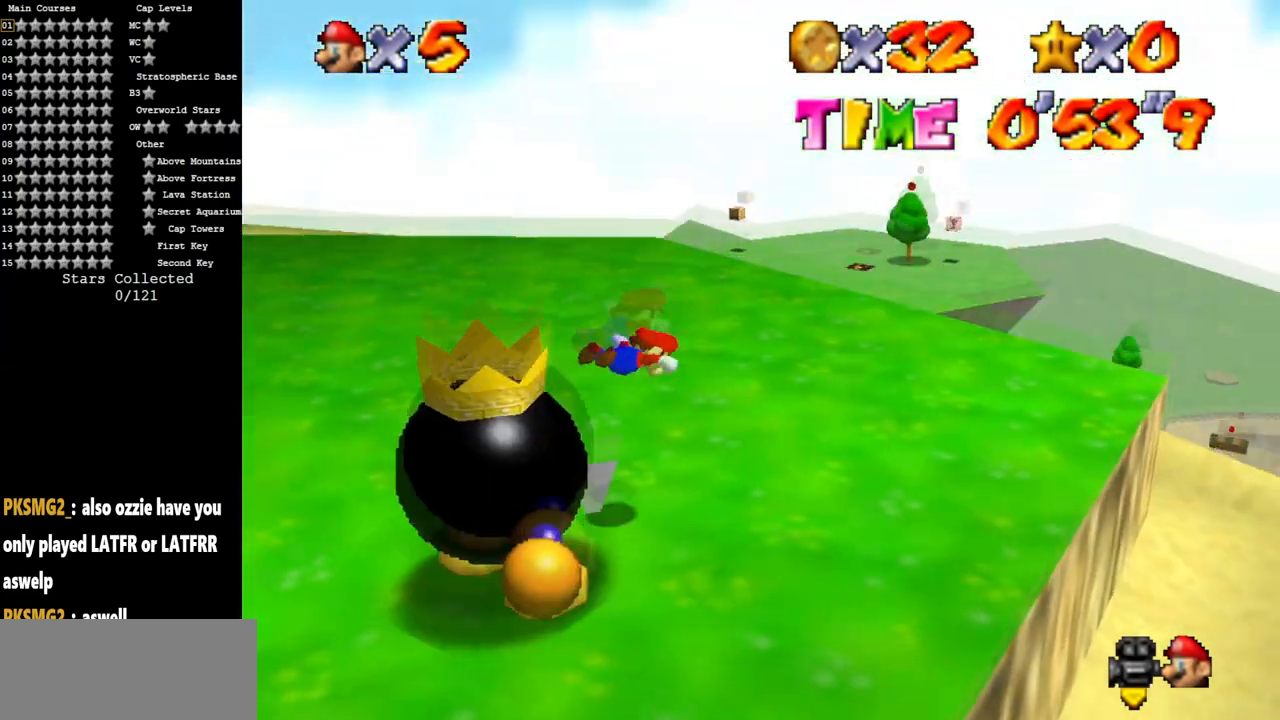
{"buttons": [], "left_stick": "center", "events": [[50, "left_stick", "right"], [84, "A", "down"], [117, "A", "up"], [117, "left_stick", "center"], [217, "A", "down"], [217, "left_stick", "left"], [284, "A", "up"], [317, "left_stick", "right"], [367, "left_stick", "up-left"], [417, "A", "down"], [434, "A", "up"], [434, "left_stick", "center"]]}
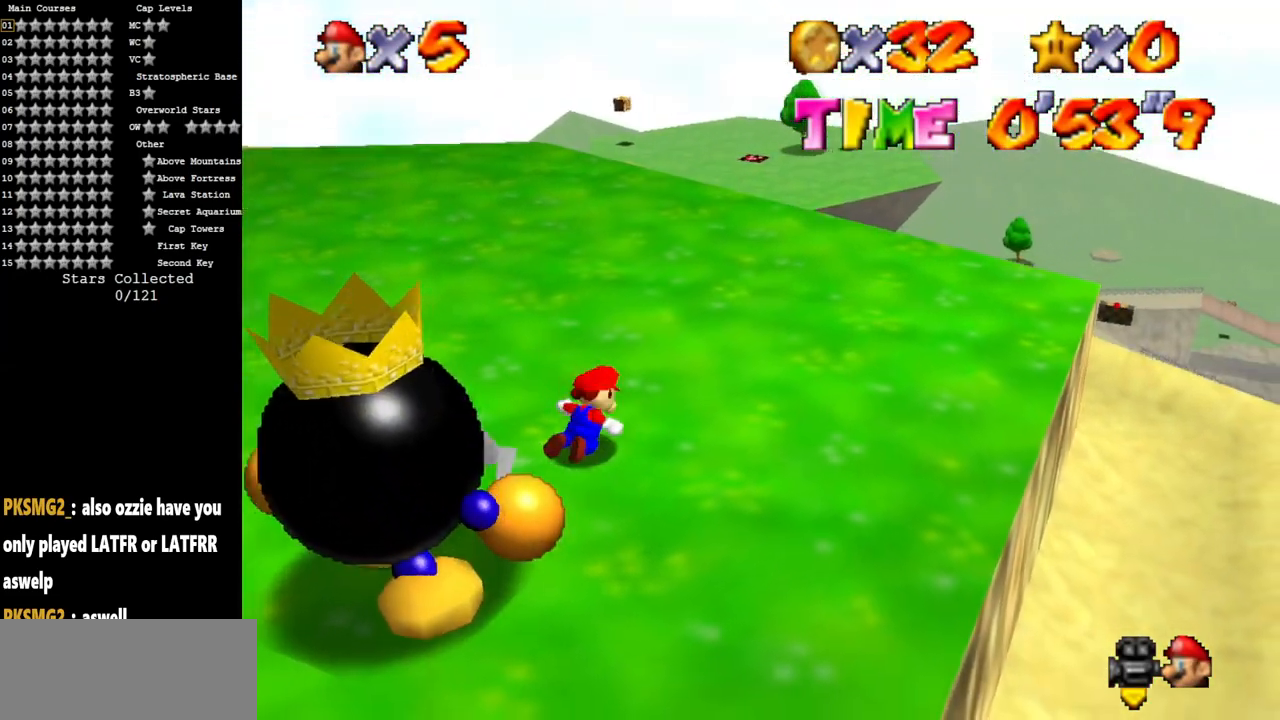
{"buttons": [], "left_stick": "down", "events": [[433, "left_stick", "down"]]}
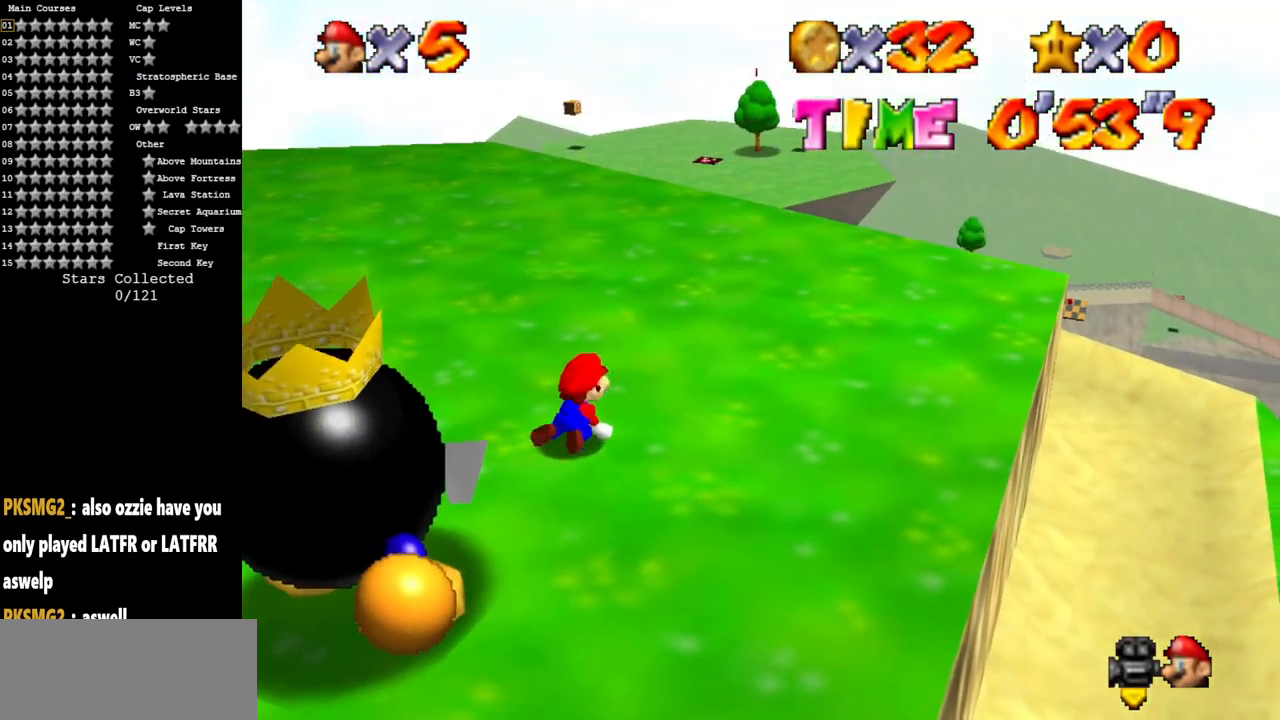
{"buttons": [], "left_stick": "down", "events": []}
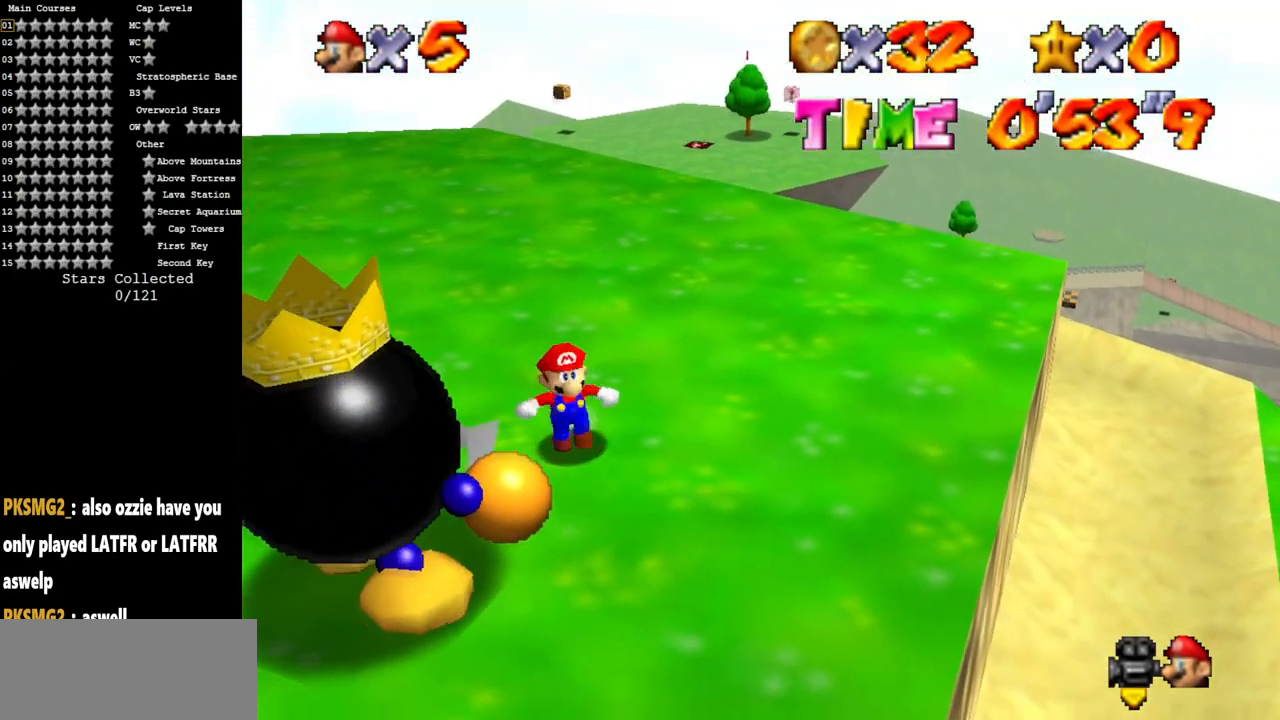
{"buttons": [], "left_stick": "down", "events": []}
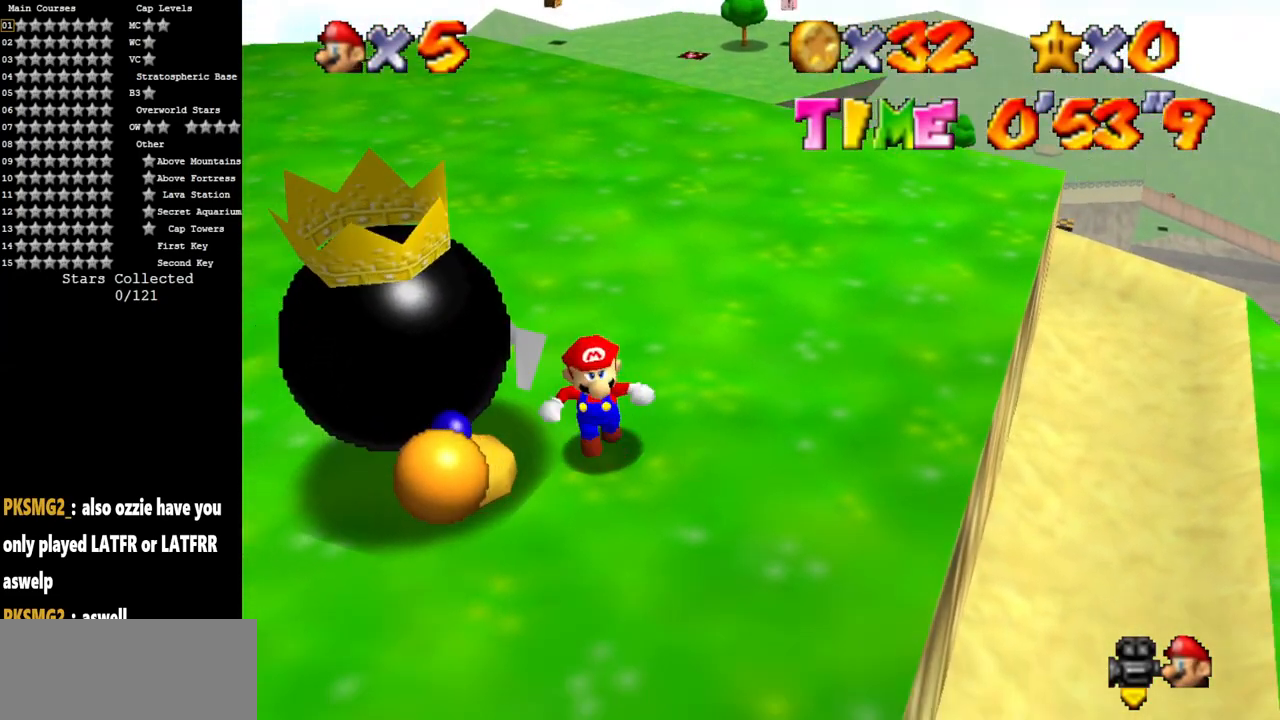
{"buttons": [], "left_stick": "center", "events": [[367, "left_stick", "left"], [417, "left_stick", "center"]]}
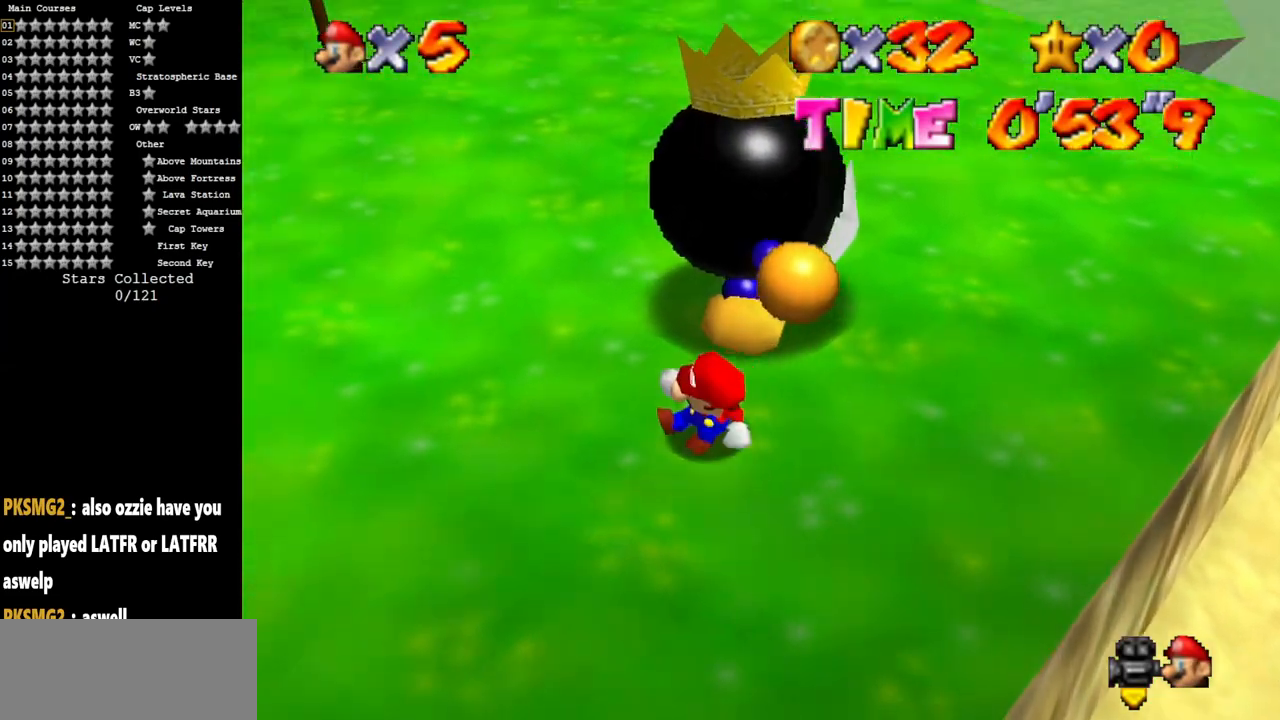
{"buttons": [], "left_stick": "center", "events": [[83, "left_stick", "up"], [233, "left_stick", "up-right"], [333, "B", "down"], [350, "left_stick", "center"], [417, "B", "up"]]}
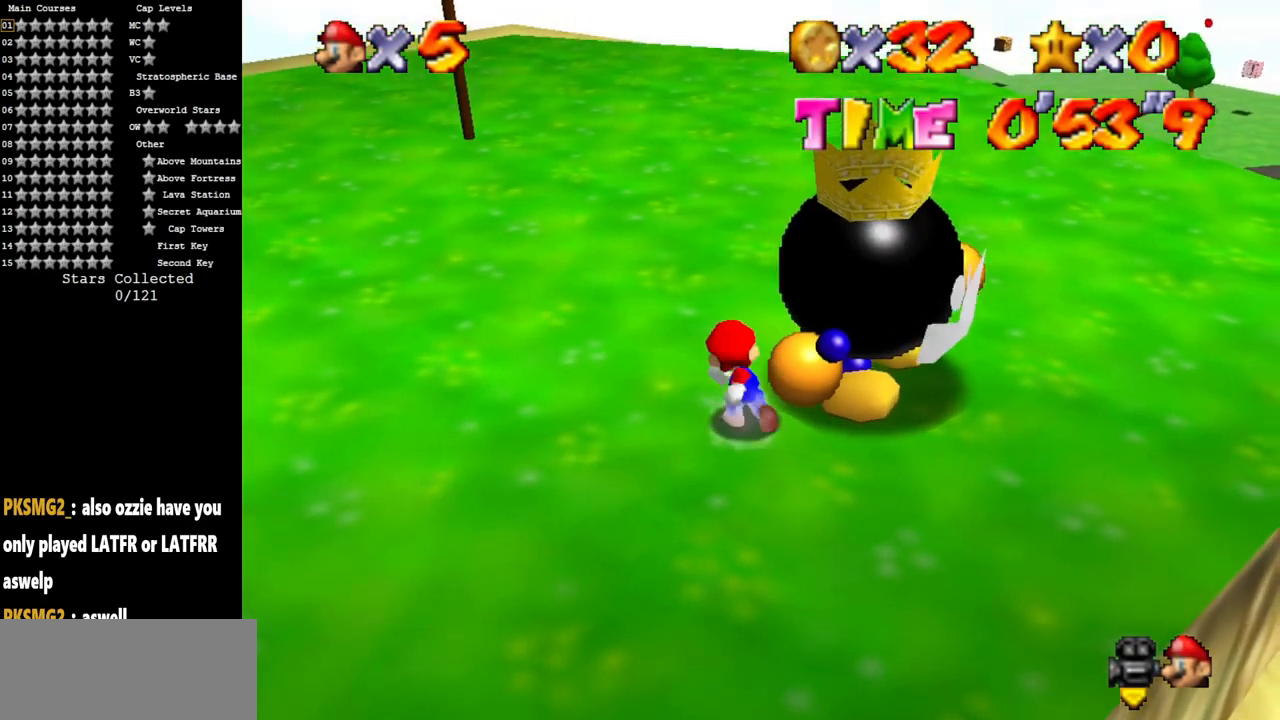
{"buttons": [], "left_stick": "right", "events": [[351, "left_stick", "right"]]}
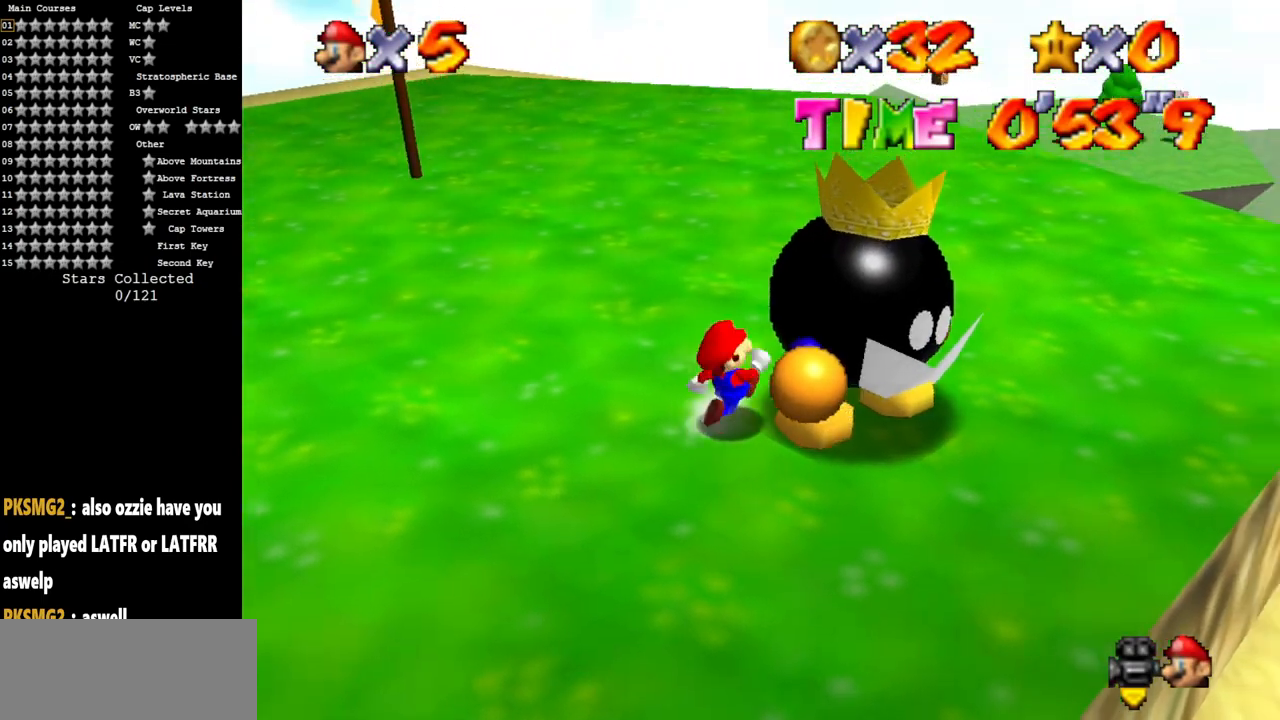
{"buttons": [], "left_stick": "center", "events": [[183, "B", "down"], [283, "left_stick", "center"], [317, "B", "up"]]}
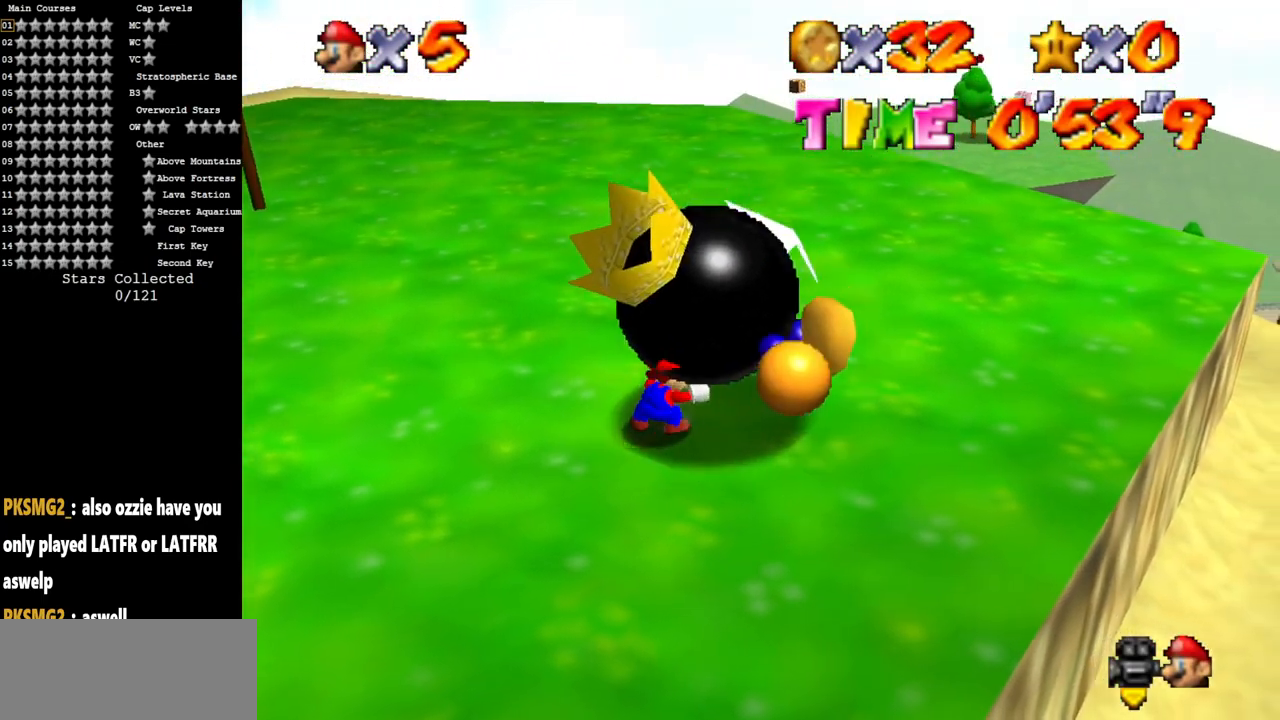
{"buttons": [], "left_stick": "up", "events": [[201, "left_stick", "up"]]}
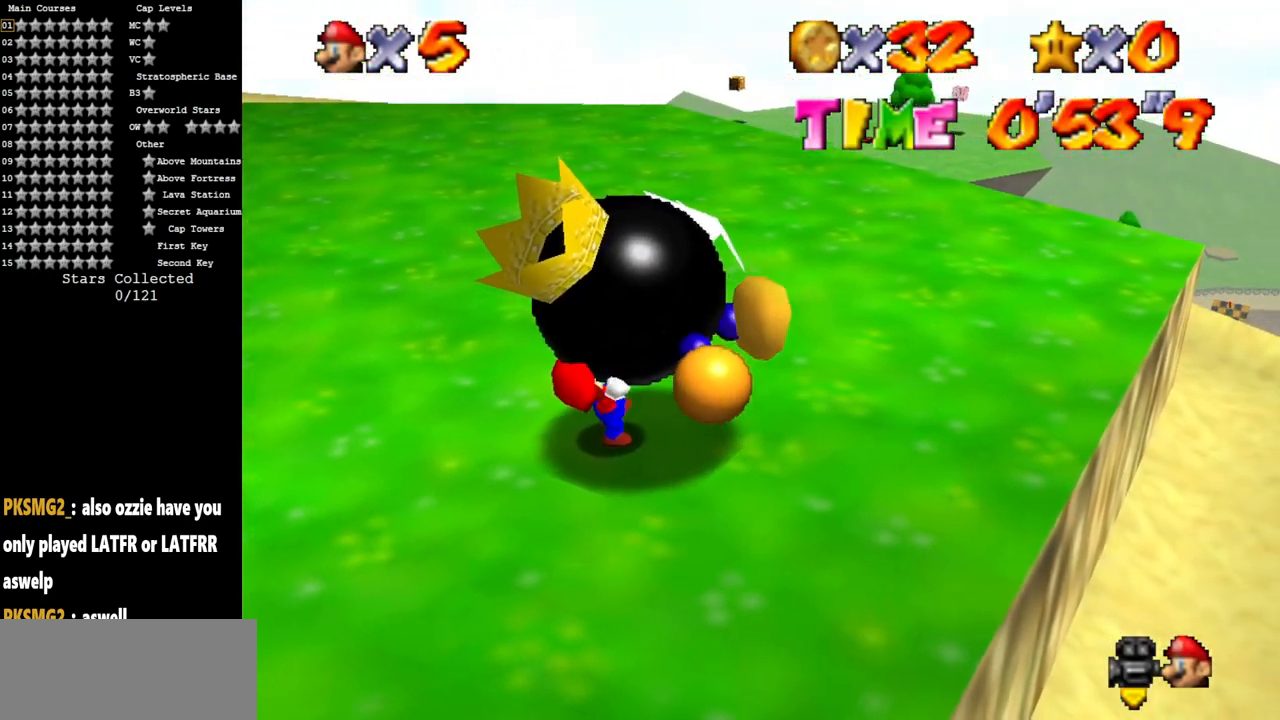
{"buttons": [], "left_stick": "up", "events": []}
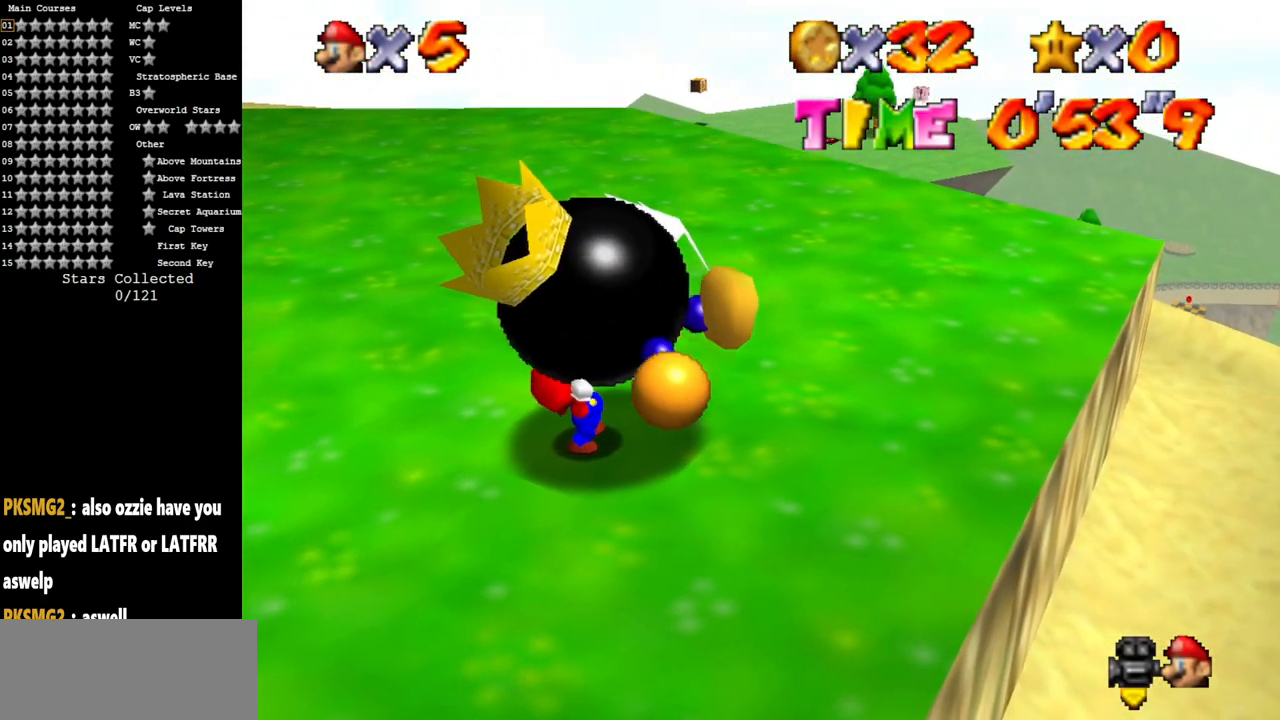
{"buttons": [], "left_stick": "center", "events": [[17, "B", "down"], [101, "B", "up"], [134, "left_stick", "center"], [167, "B", "down"], [301, "B", "up"], [368, "B", "down"], [484, "B", "up"]]}
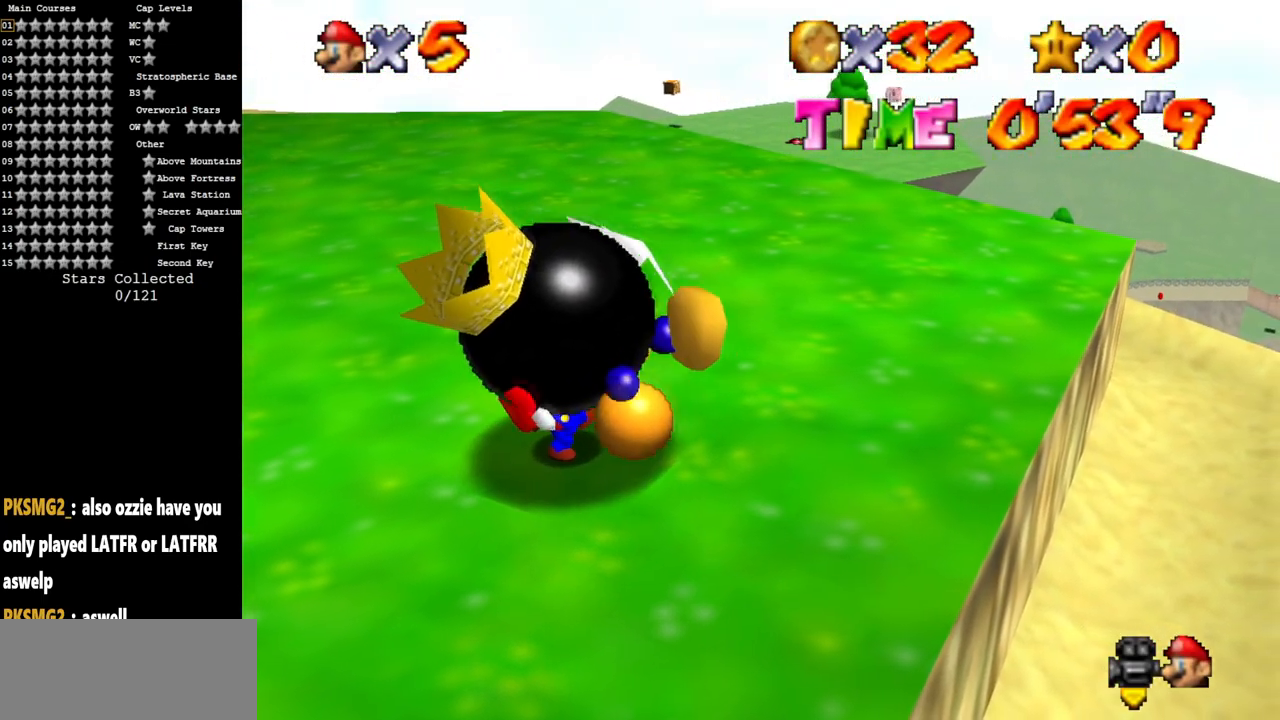
{"buttons": [], "left_stick": "up-right", "events": [[234, "left_stick", "up-right"]]}
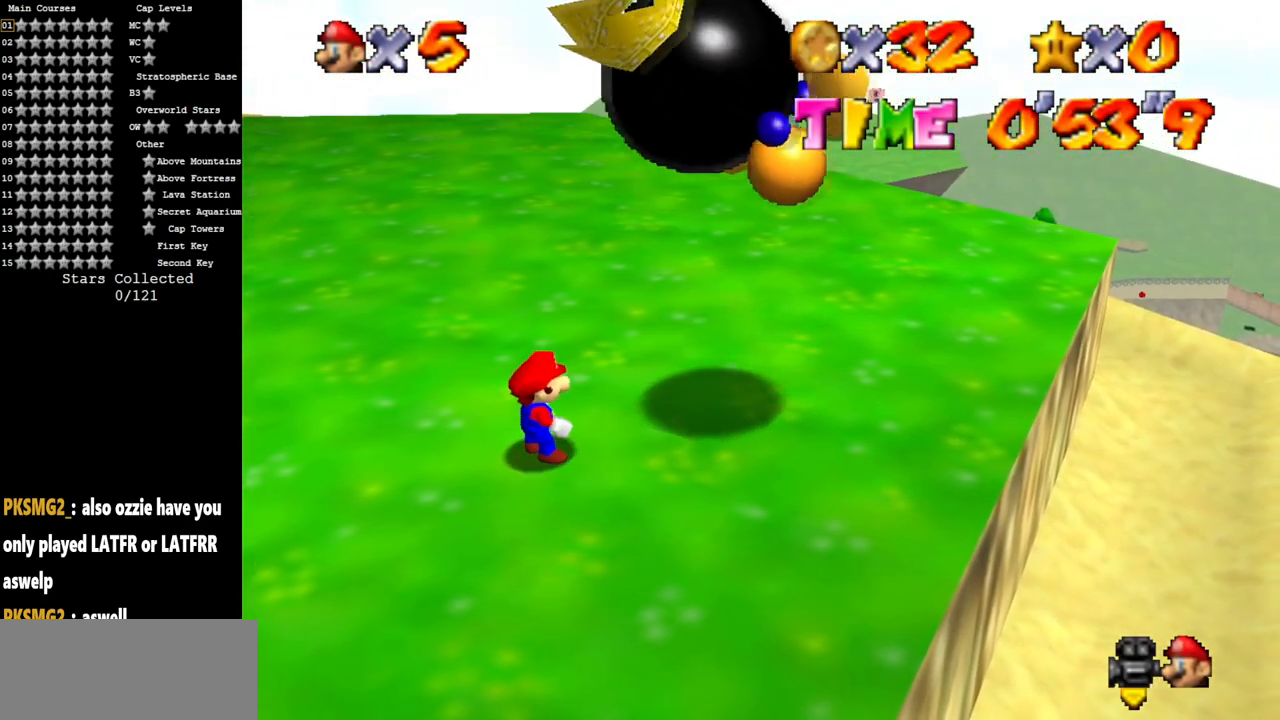
{"buttons": [], "left_stick": "up-right", "events": []}
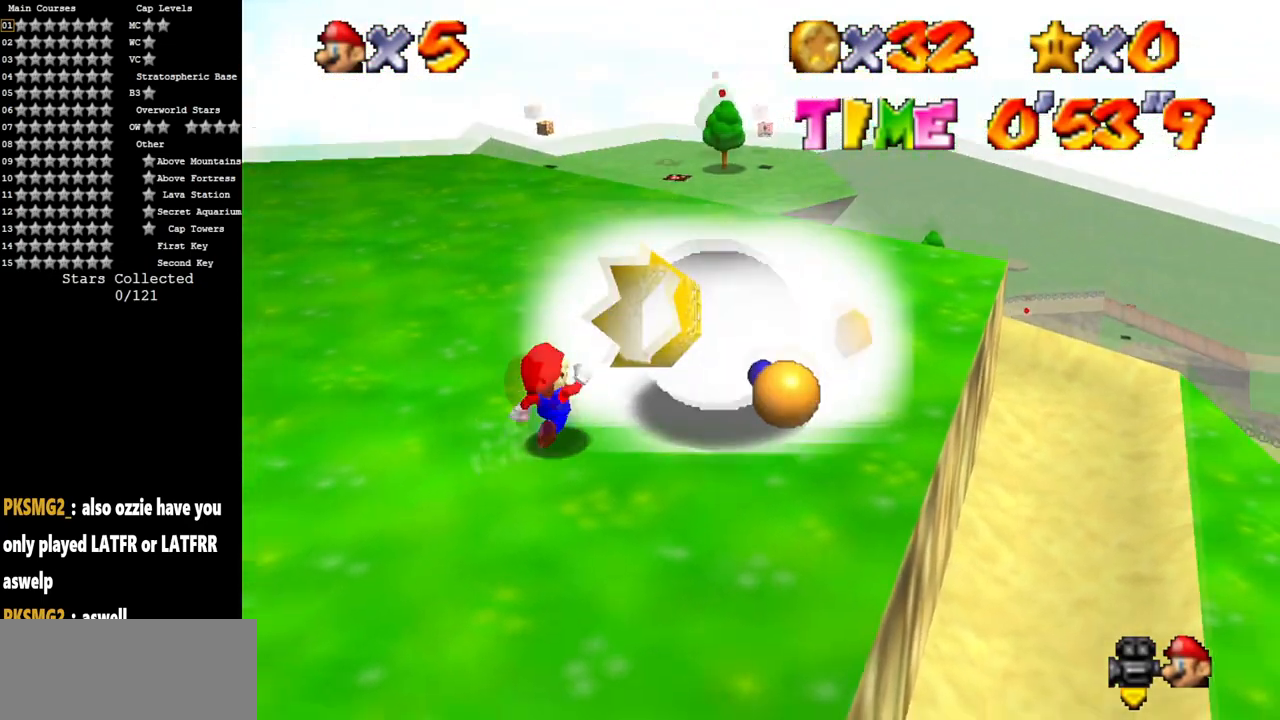
{"buttons": [], "left_stick": "center", "events": [[33, "left_stick", "center"]]}
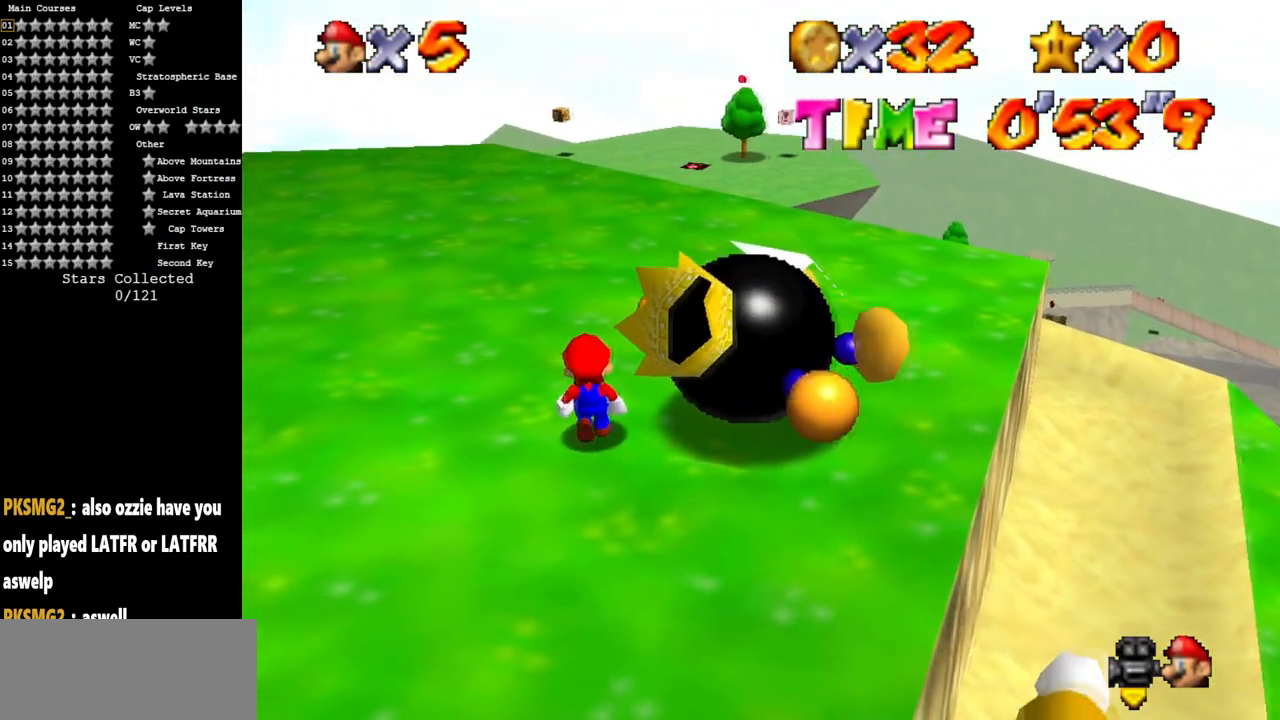
{"buttons": [], "left_stick": "up-right", "events": [[101, "left_stick", "up-left"], [251, "left_stick", "center"], [284, "A", "down"], [351, "left_stick", "up"], [368, "A", "up"], [434, "left_stick", "up-right"]]}
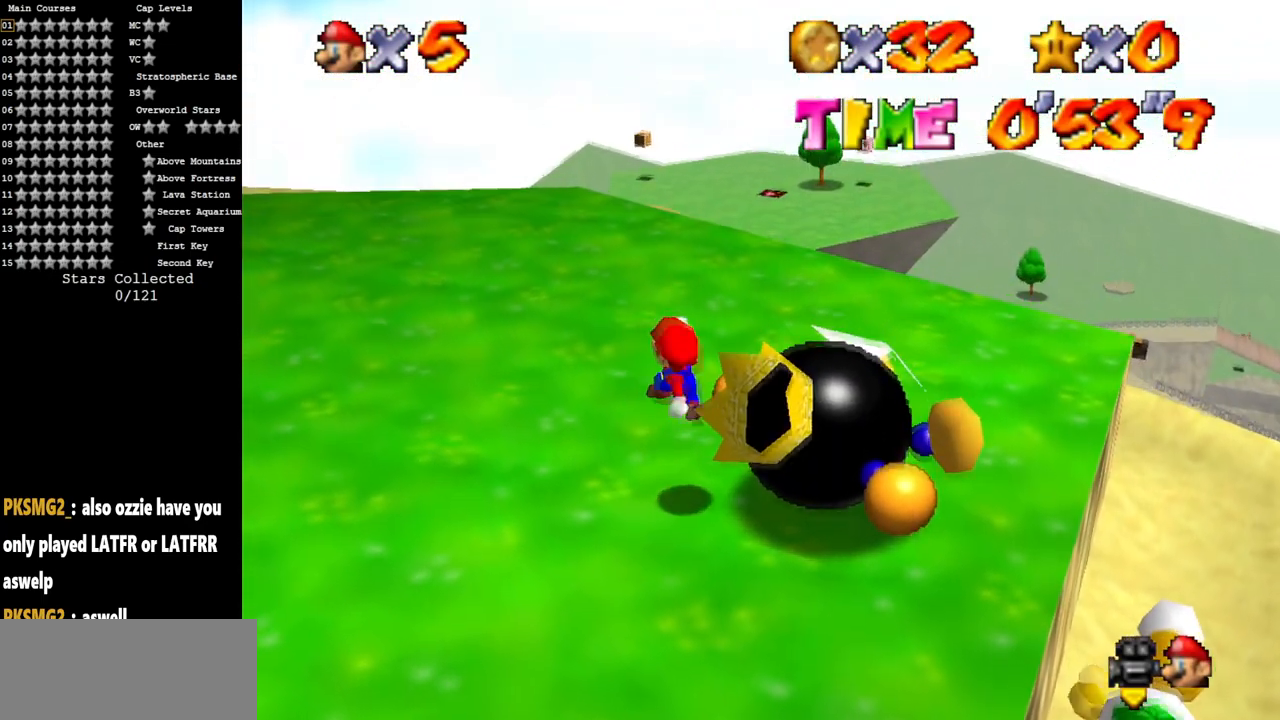
{"buttons": [], "left_stick": "center", "events": [[133, "left_stick", "up"], [234, "left_stick", "center"]]}
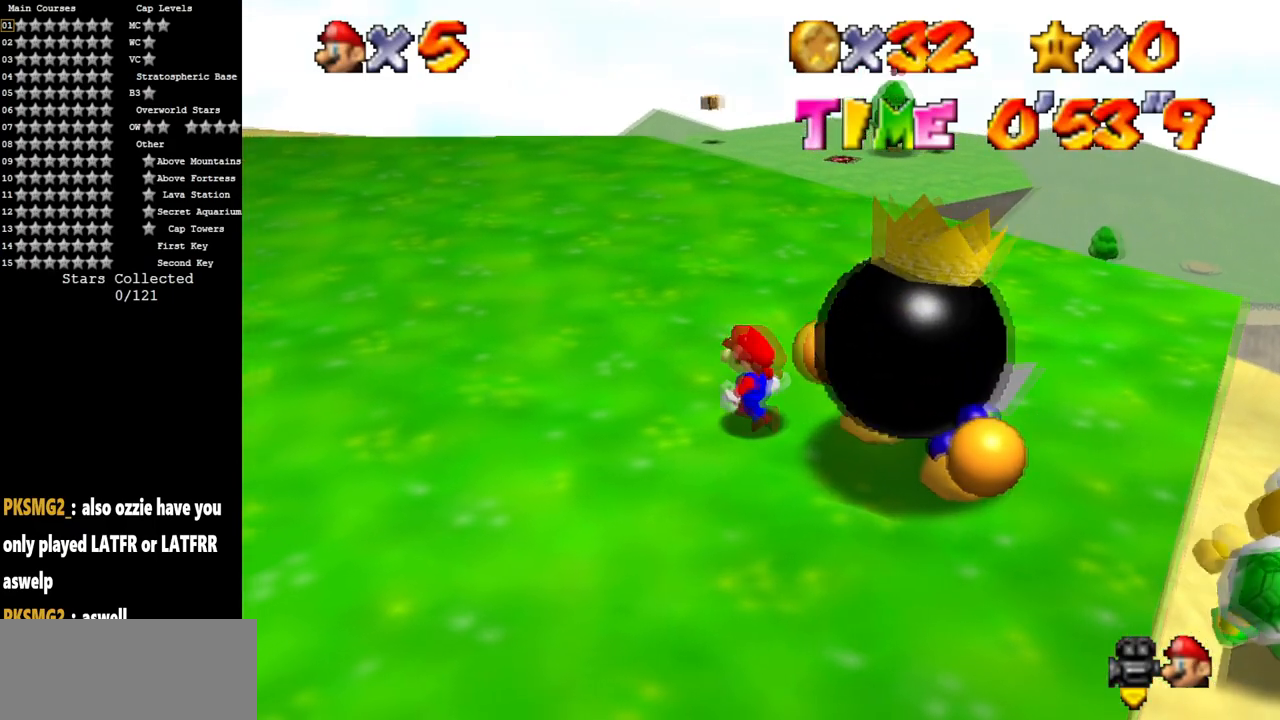
{"buttons": [], "left_stick": "center", "events": []}
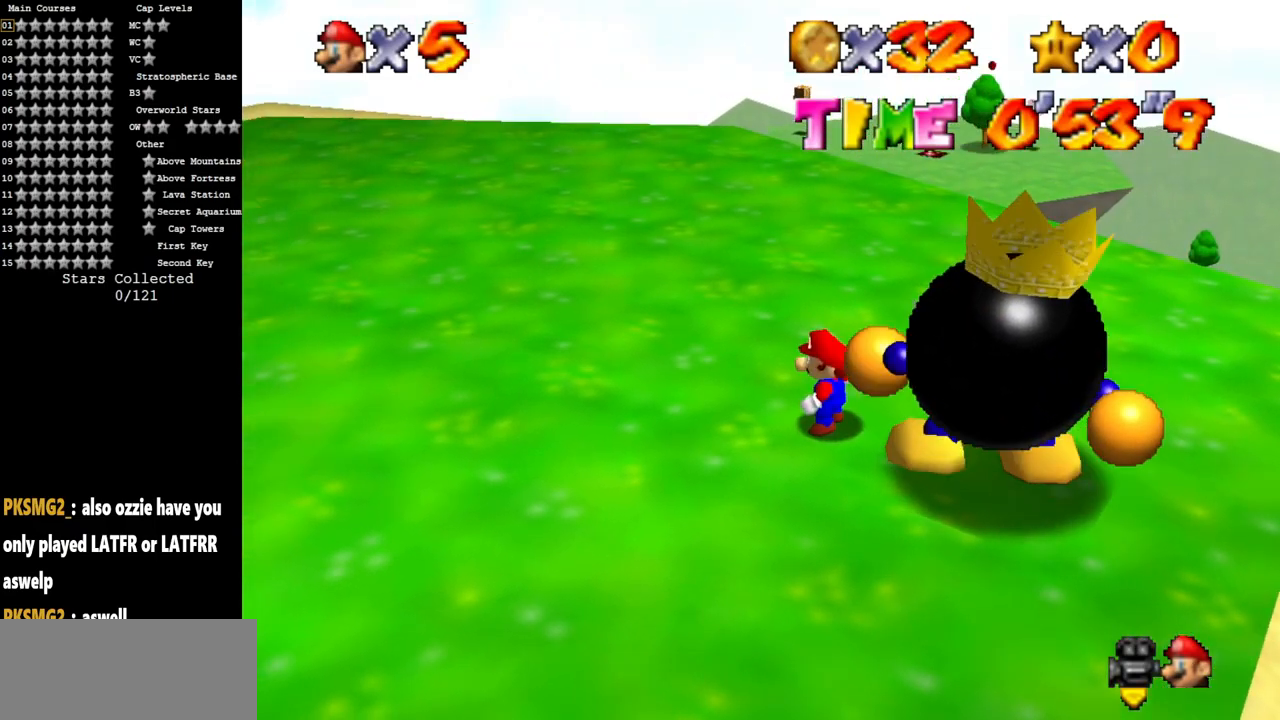
{"buttons": ["A"], "left_stick": "right", "events": [[434, "A", "down"], [500, "left_stick", "right"]]}
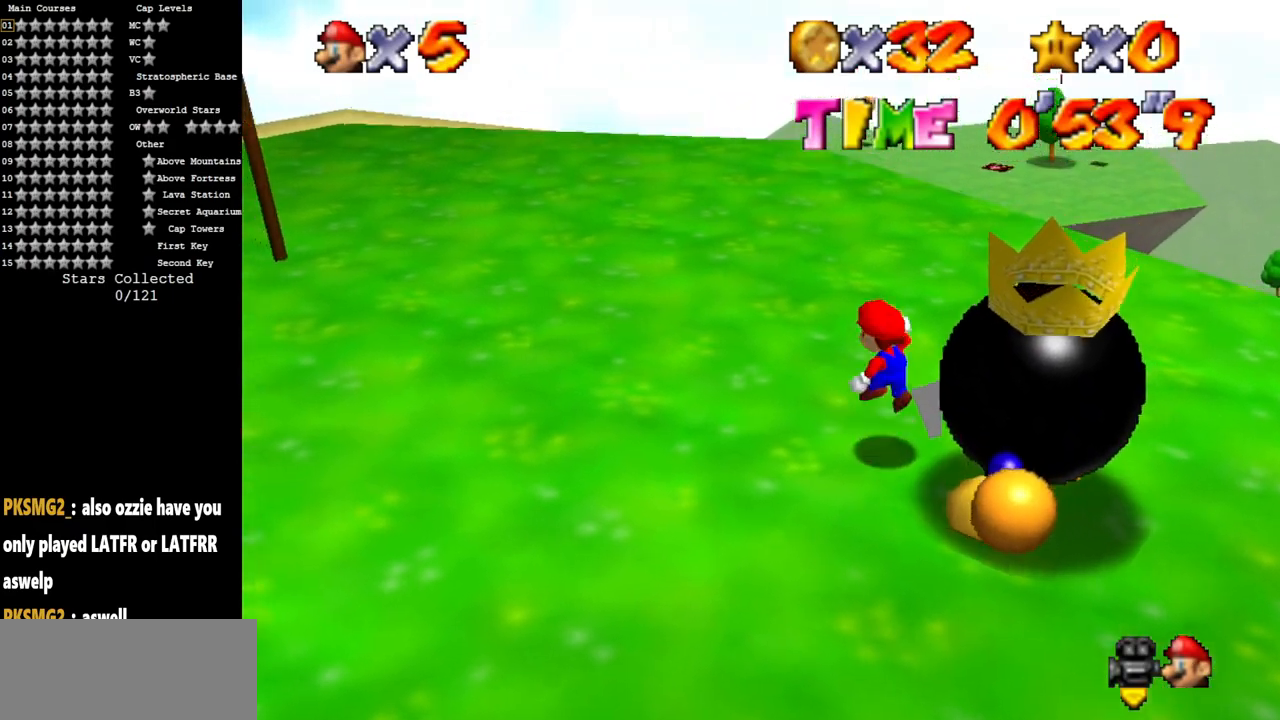
{"buttons": [], "left_stick": "center", "events": [[251, "A", "up"], [334, "B", "down"], [451, "B", "up"], [501, "left_stick", "center"]]}
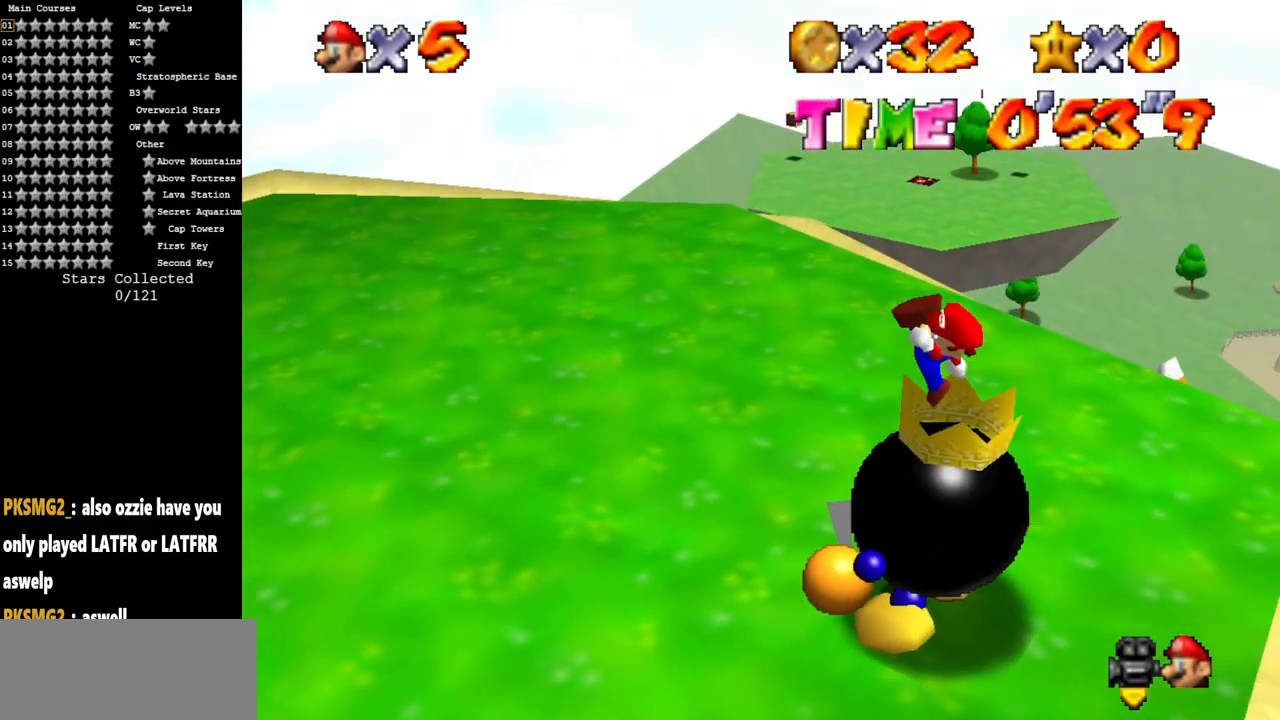
{"buttons": [], "left_stick": "left", "events": [[83, "left_stick", "up-left"], [500, "left_stick", "left"]]}